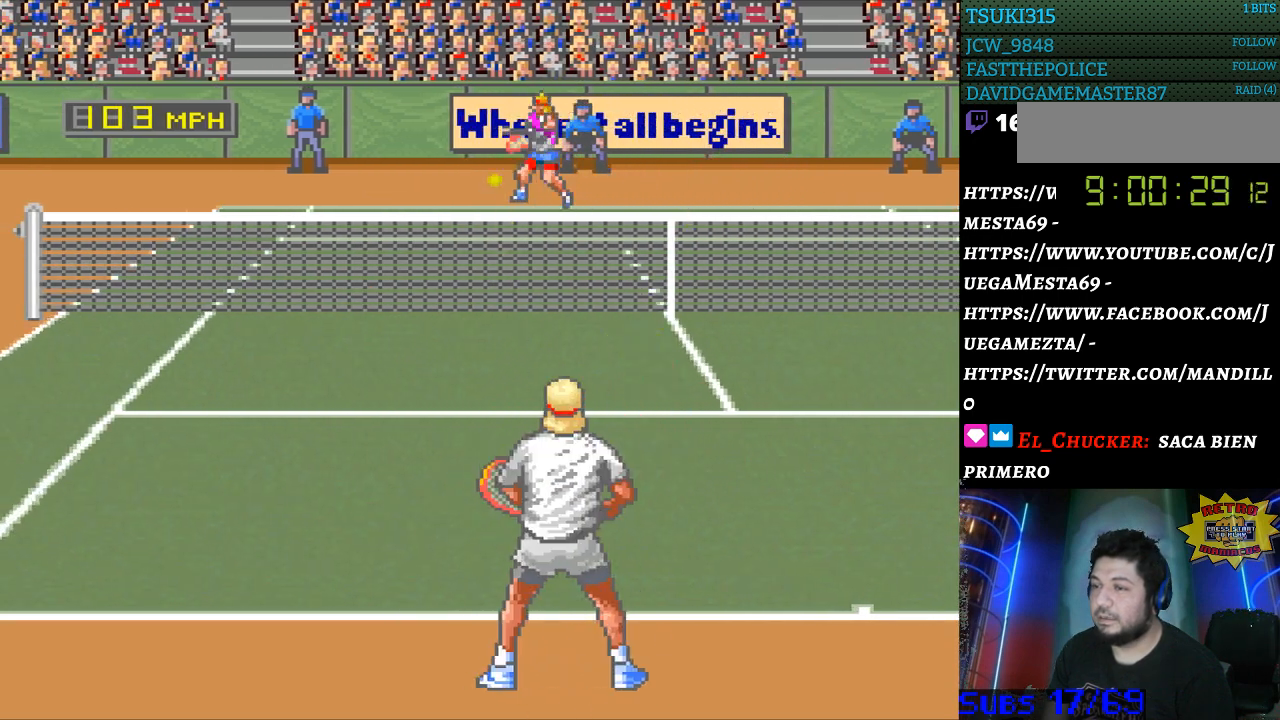
Gameplay with a controller (Nintendo layout); each line is a JSON object with the inputs held at the frame after it. "events" lists button and stick changes between this image and that frame as [ms after this image, input, new state], when the widget could be followed in between. Not read: L3 R3.
{"buttons": ["DPAD_LEFT"], "events": [[333, "DPAD_LEFT", "down"]]}
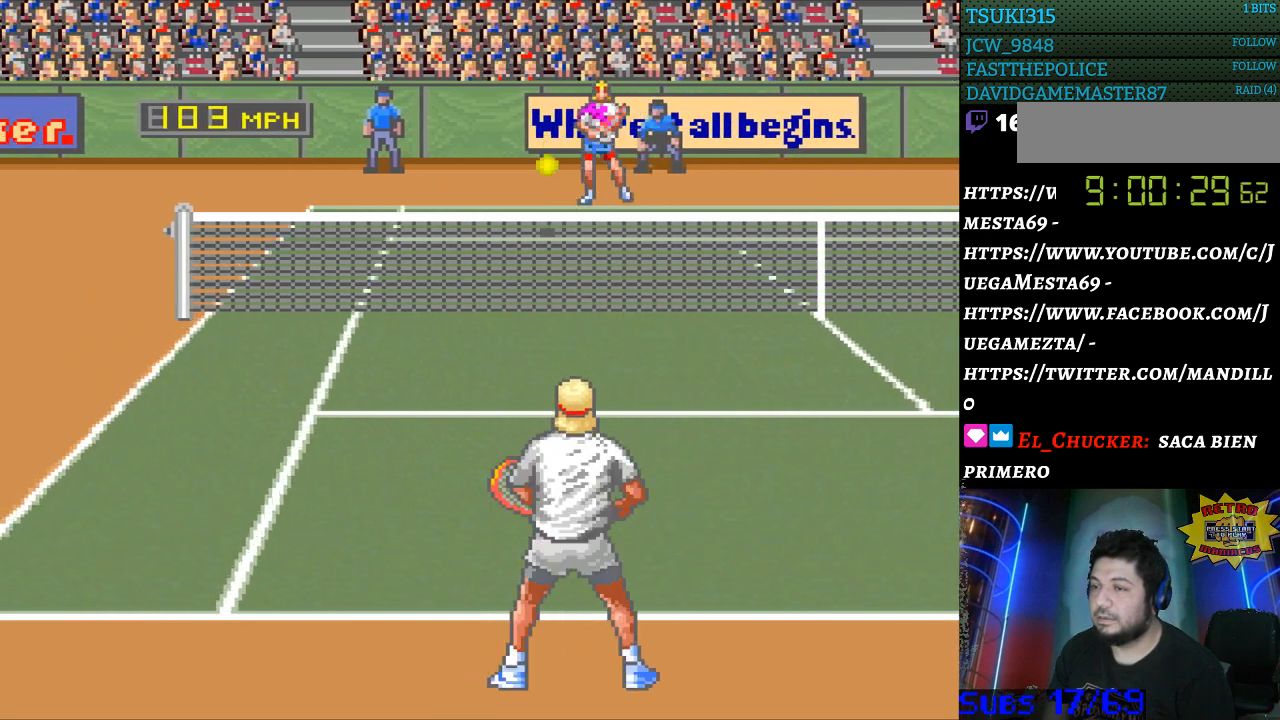
{"buttons": [], "events": [[67, "DPAD_LEFT", "up"]]}
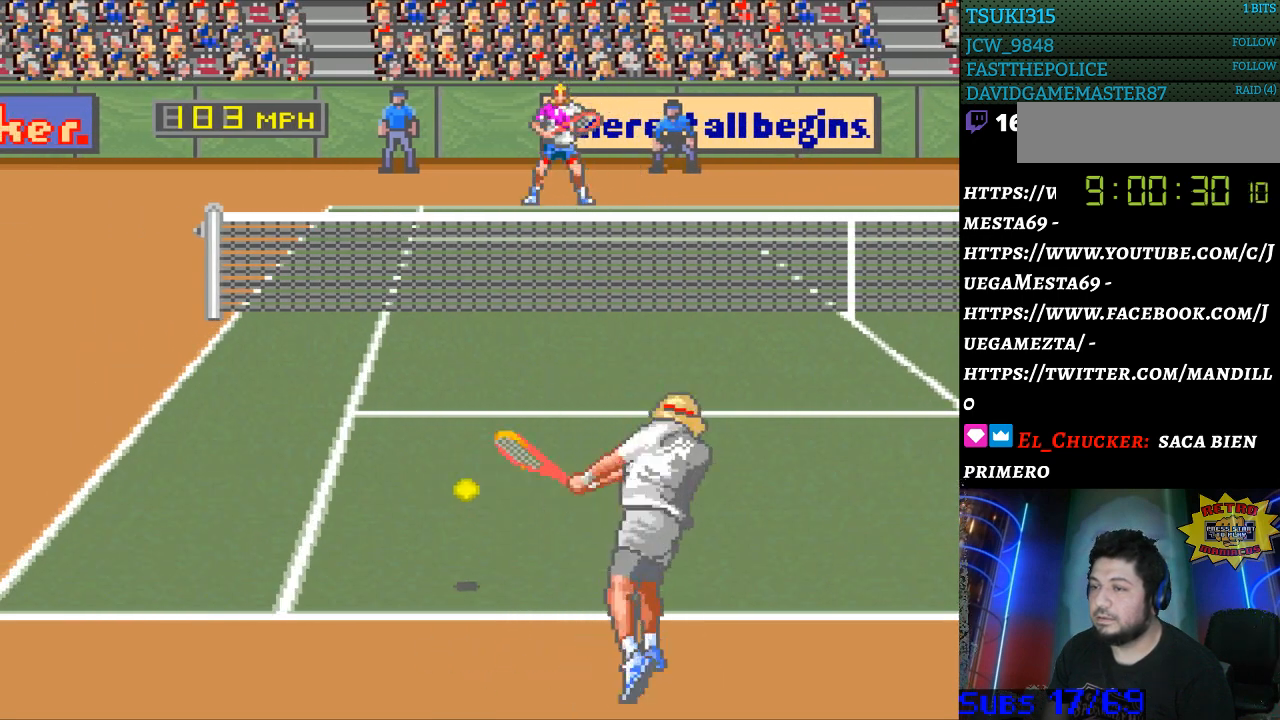
{"buttons": ["DPAD_LEFT"], "events": [[333, "DPAD_LEFT", "down"]]}
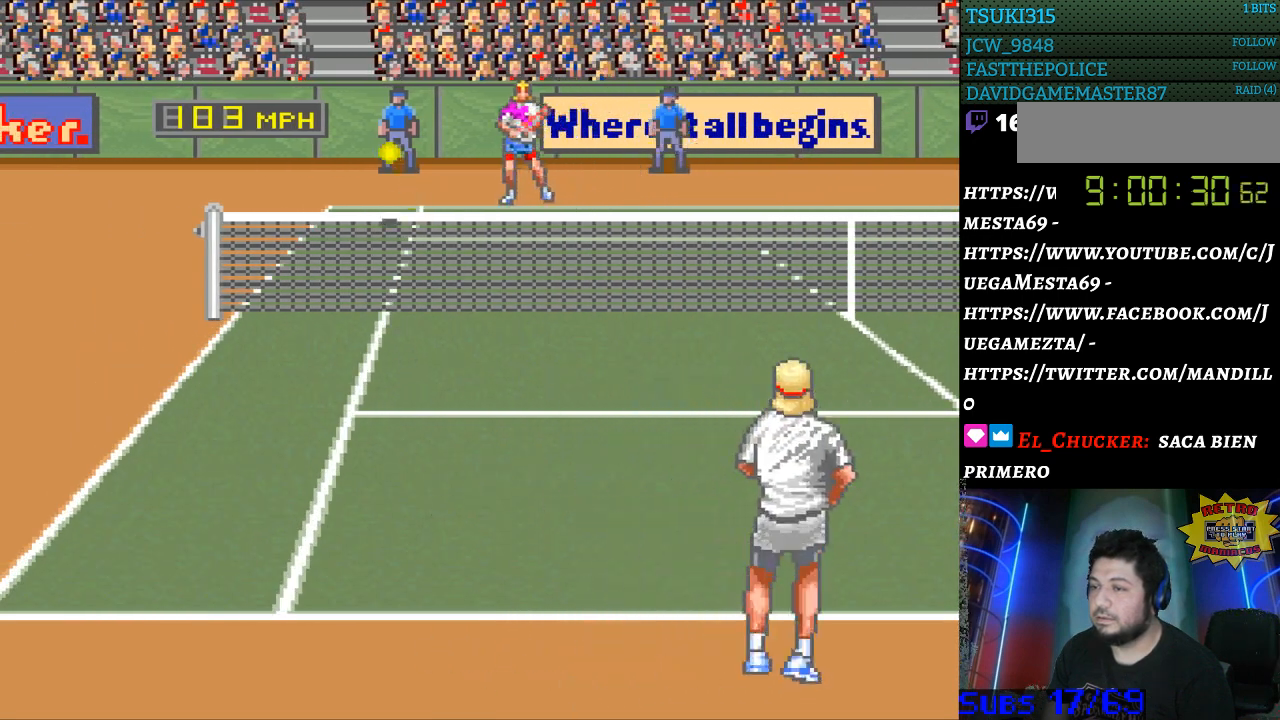
{"buttons": ["DPAD_RIGHT"], "events": [[433, "DPAD_LEFT", "up"], [433, "DPAD_RIGHT", "down"]]}
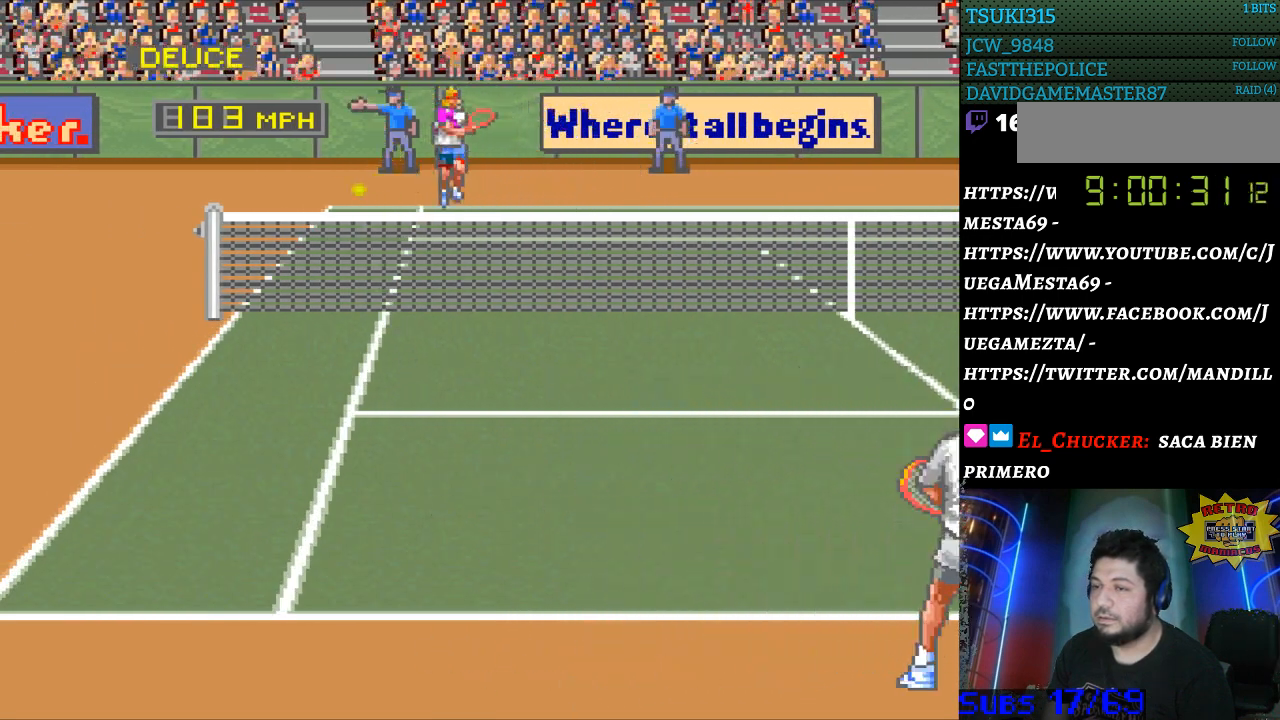
{"buttons": [], "events": [[100, "DPAD_RIGHT", "up"]]}
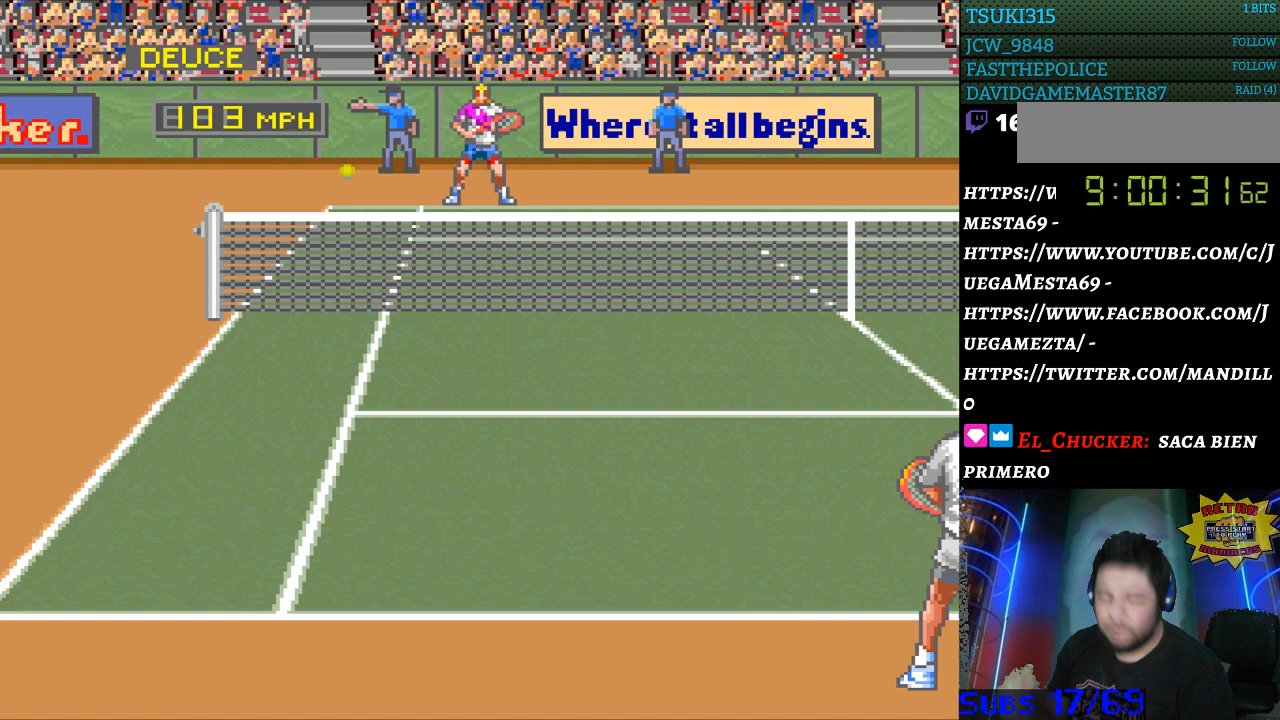
{"buttons": [], "events": []}
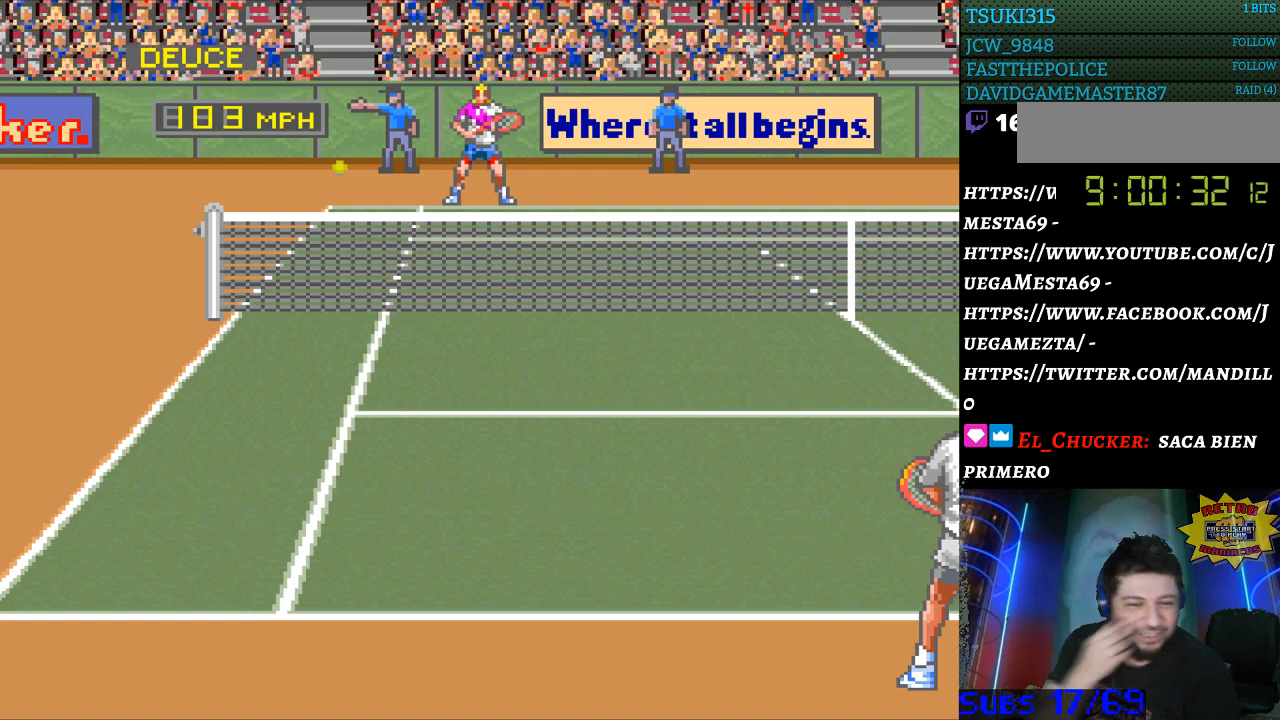
{"buttons": [], "events": []}
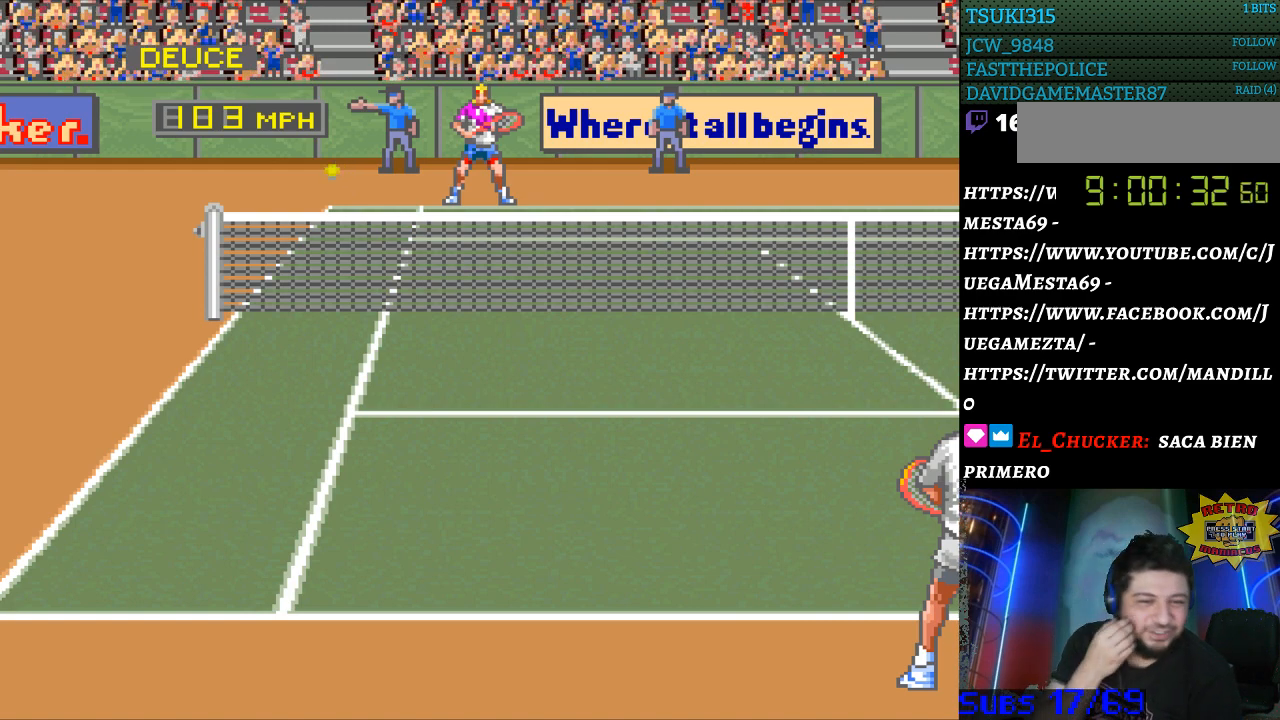
{"buttons": [], "events": []}
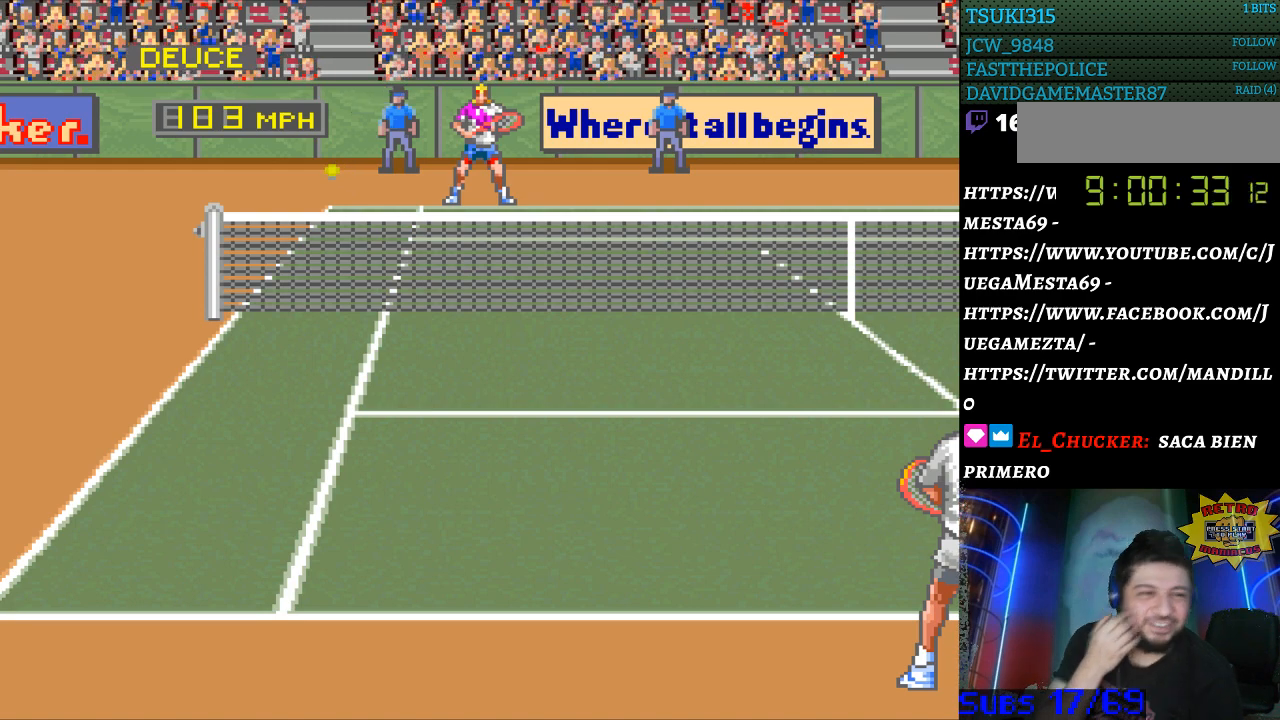
{"buttons": [], "events": []}
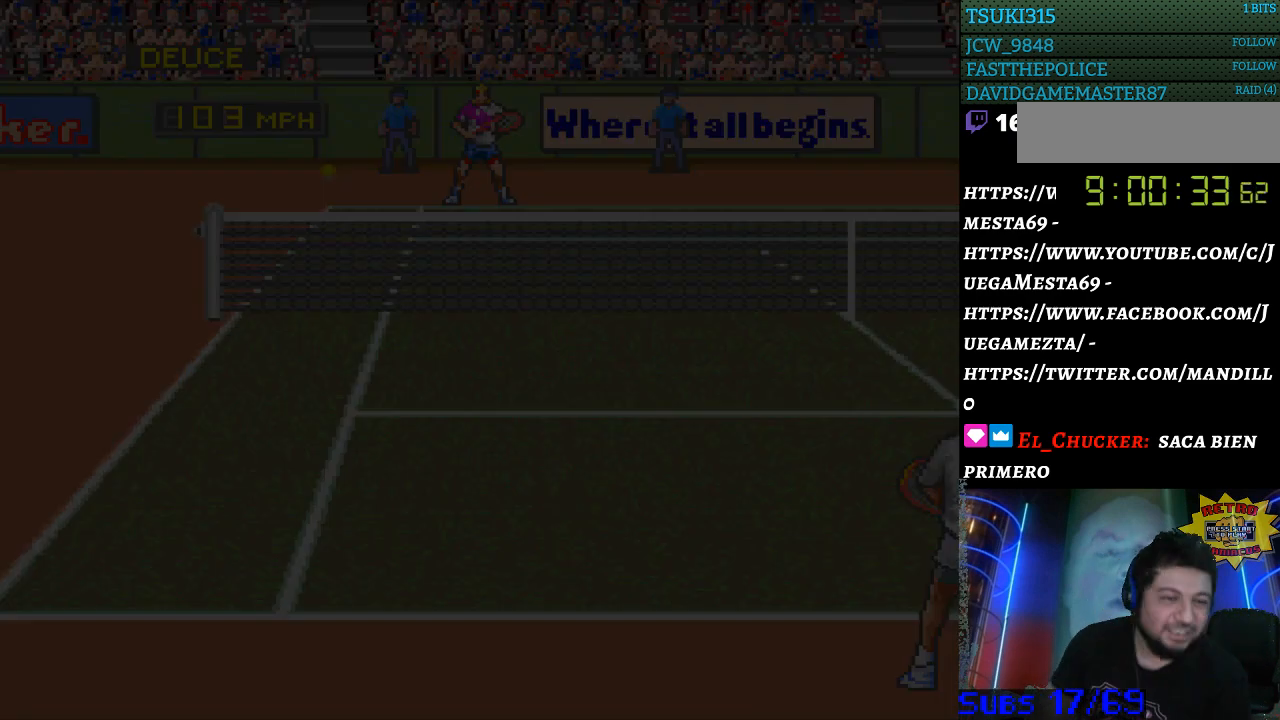
{"buttons": [], "events": []}
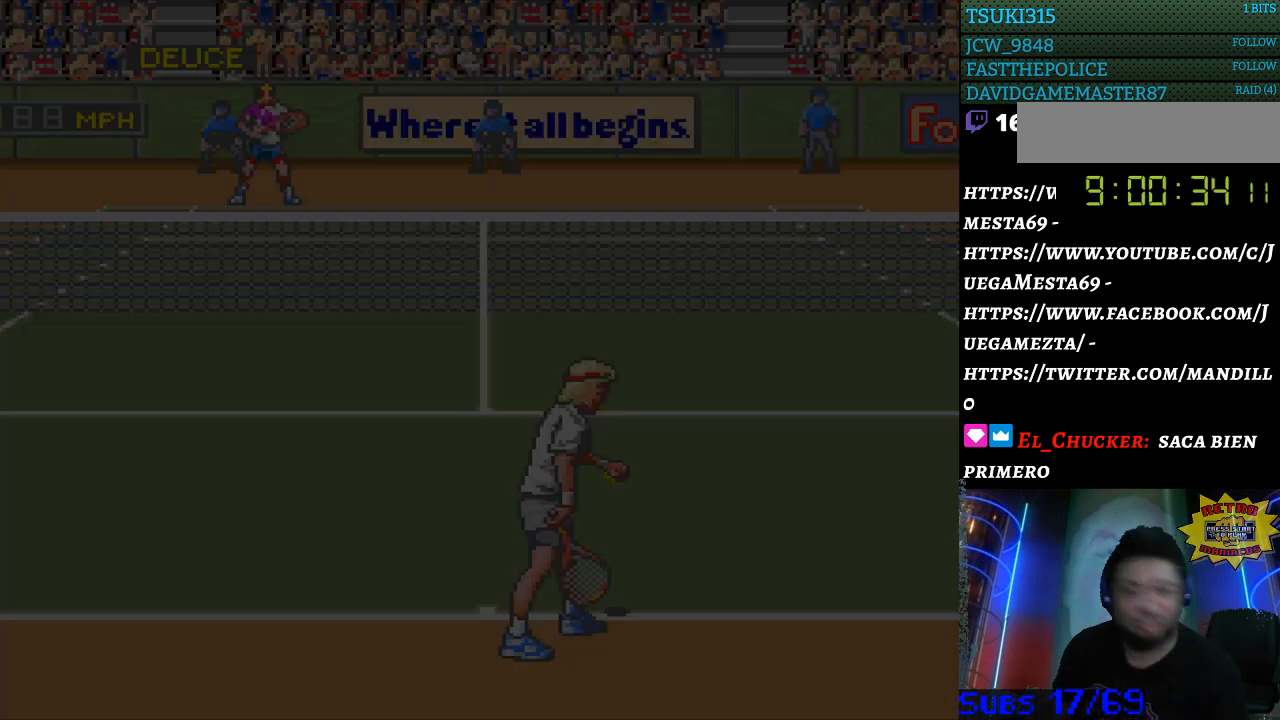
{"buttons": [], "events": []}
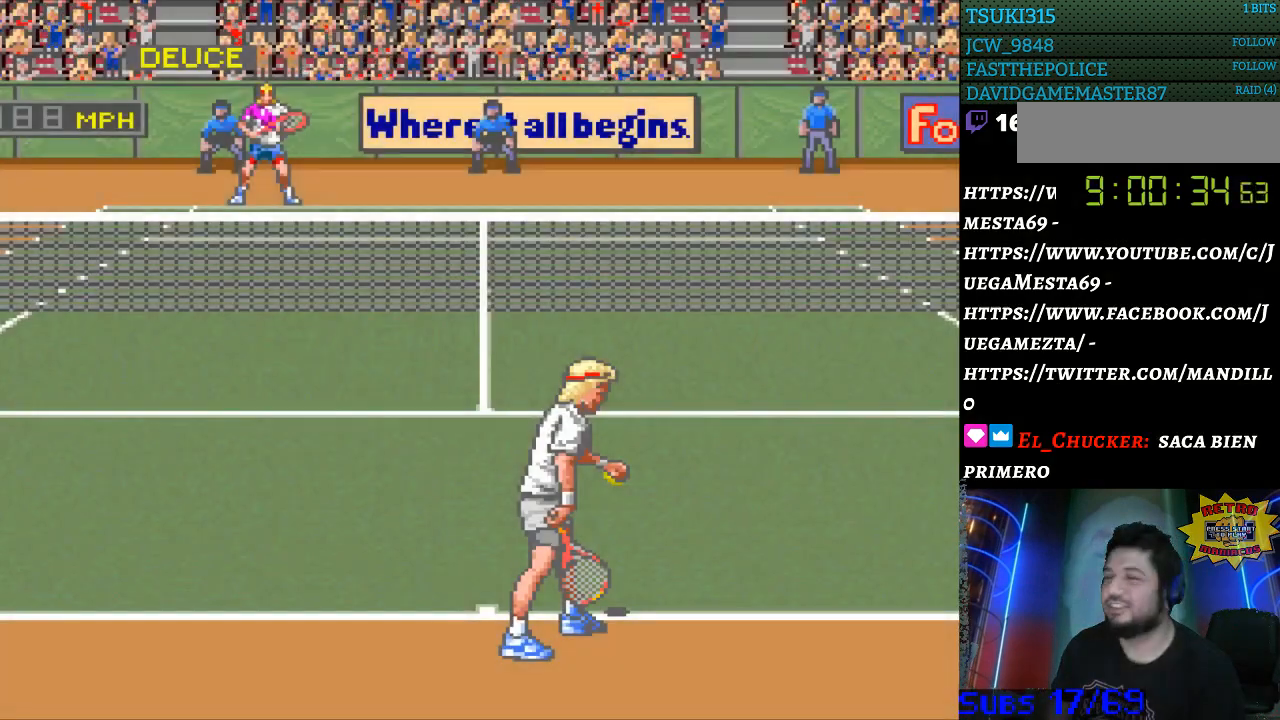
{"buttons": [], "events": [[333, "DPAD_RIGHT", "down"], [467, "DPAD_RIGHT", "up"]]}
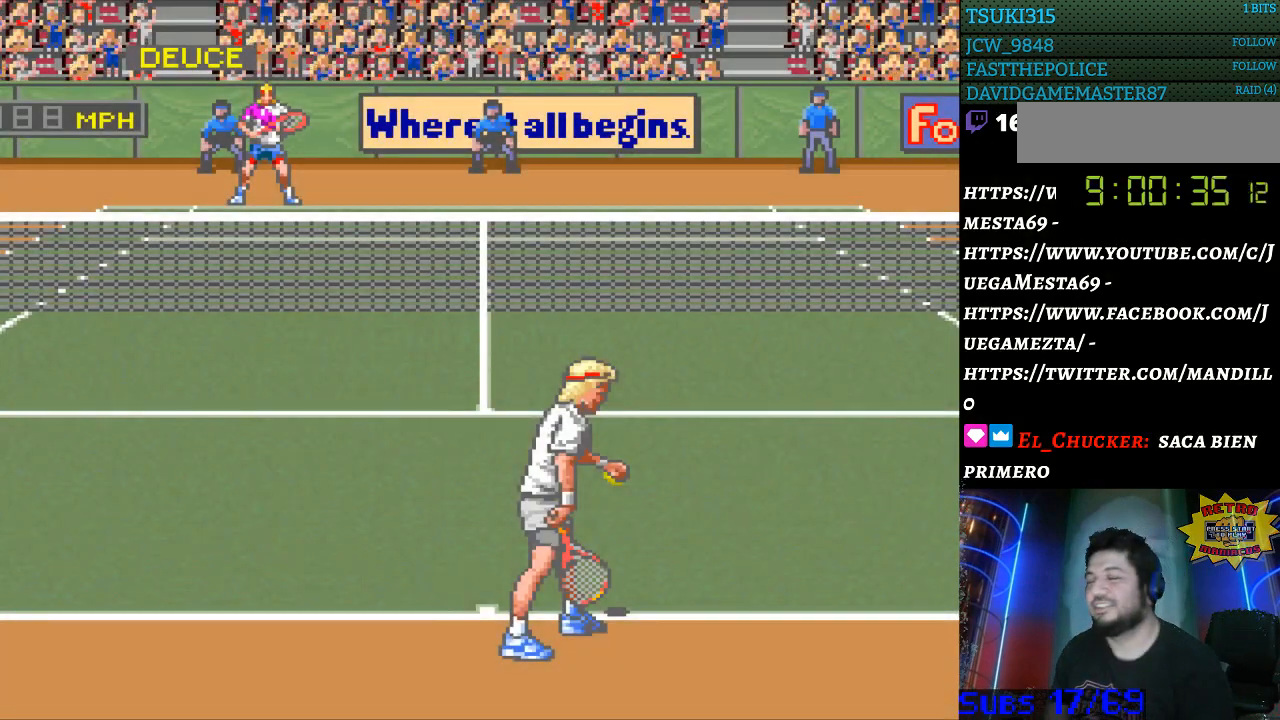
{"buttons": [], "events": [[200, "DPAD_DOWN", "down"], [267, "DPAD_DOWN", "up"], [367, "DPAD_RIGHT", "down"], [467, "DPAD_RIGHT", "up"]]}
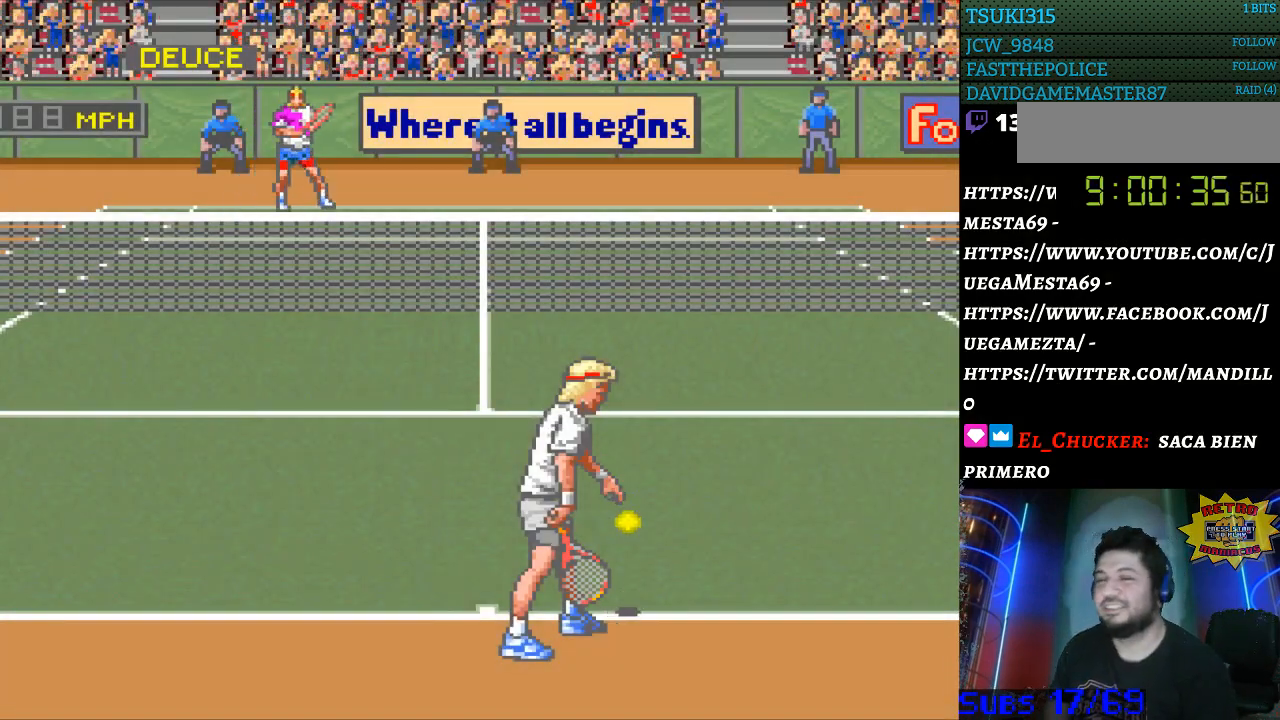
{"buttons": ["DPAD_RIGHT"], "events": [[100, "DPAD_LEFT", "down"], [167, "DPAD_LEFT", "up"], [267, "DPAD_LEFT", "down"], [367, "DPAD_LEFT", "up"], [467, "DPAD_RIGHT", "down"]]}
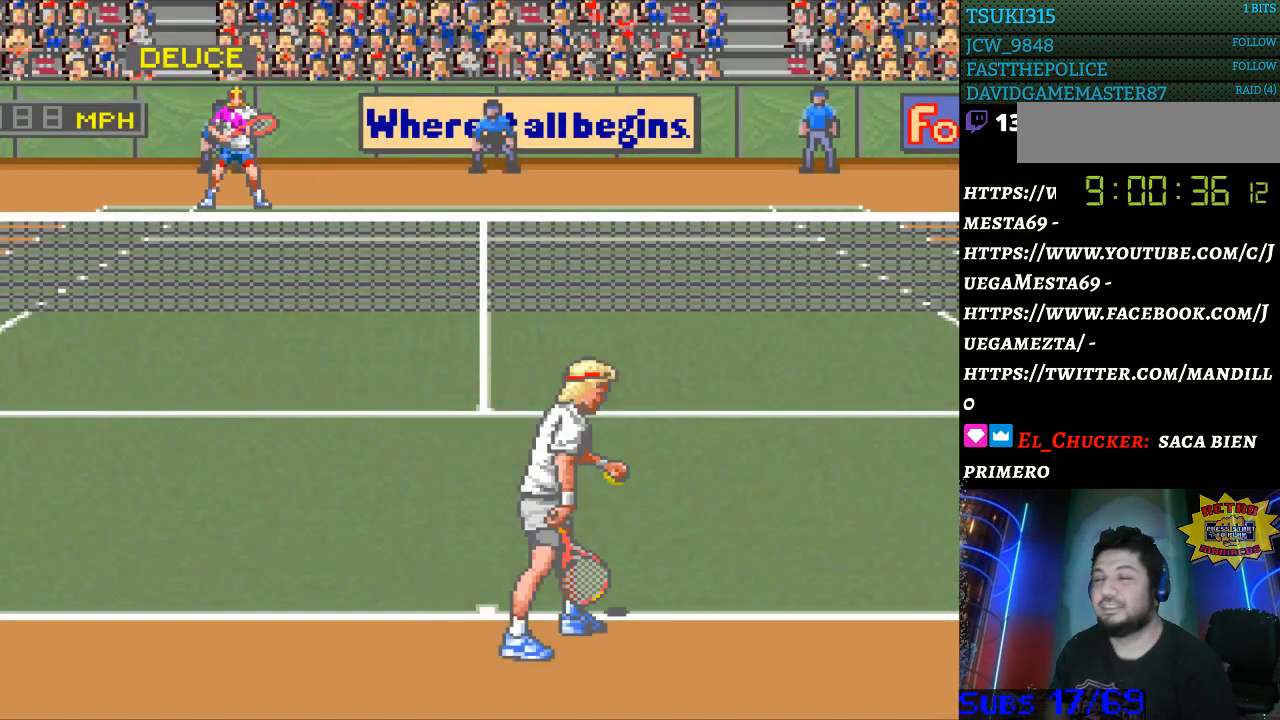
{"buttons": ["DPAD_RIGHT"], "events": [[67, "DPAD_RIGHT", "up"], [233, "DPAD_LEFT", "down"], [333, "DPAD_LEFT", "up"], [433, "DPAD_RIGHT", "down"]]}
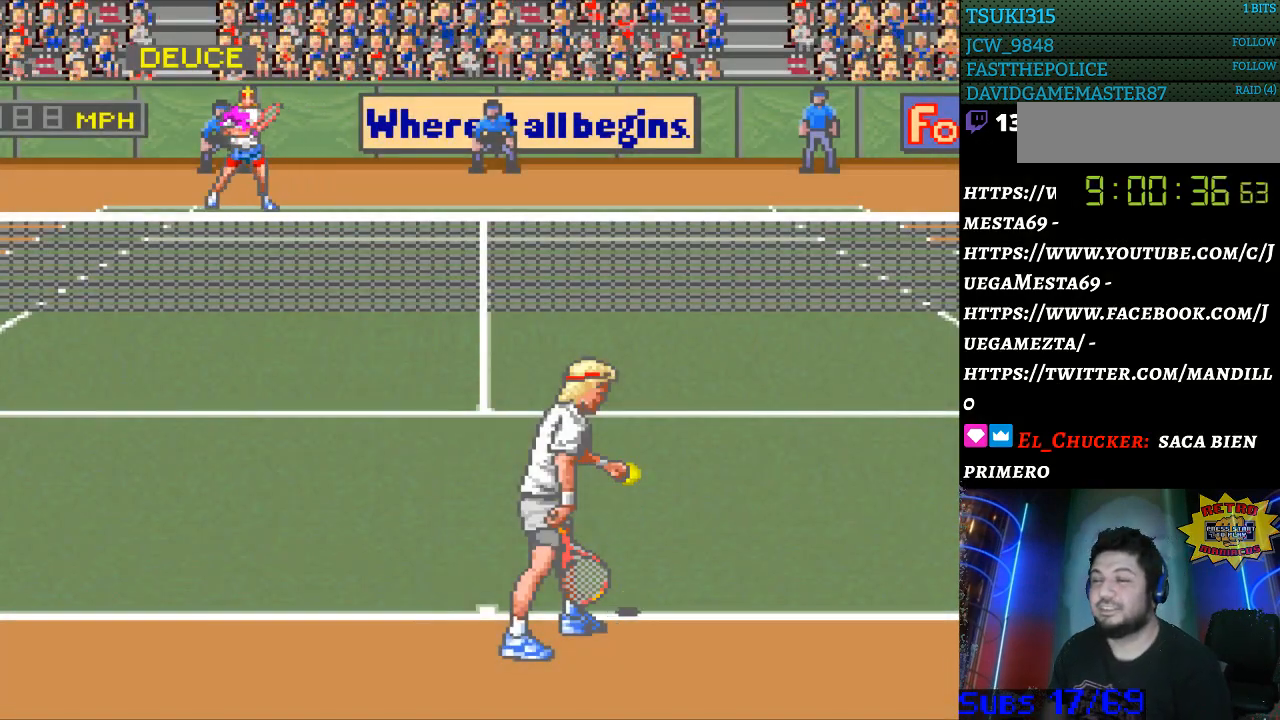
{"buttons": [], "events": [[33, "DPAD_RIGHT", "up"], [400, "DPAD_LEFT", "down"], [467, "DPAD_LEFT", "up"]]}
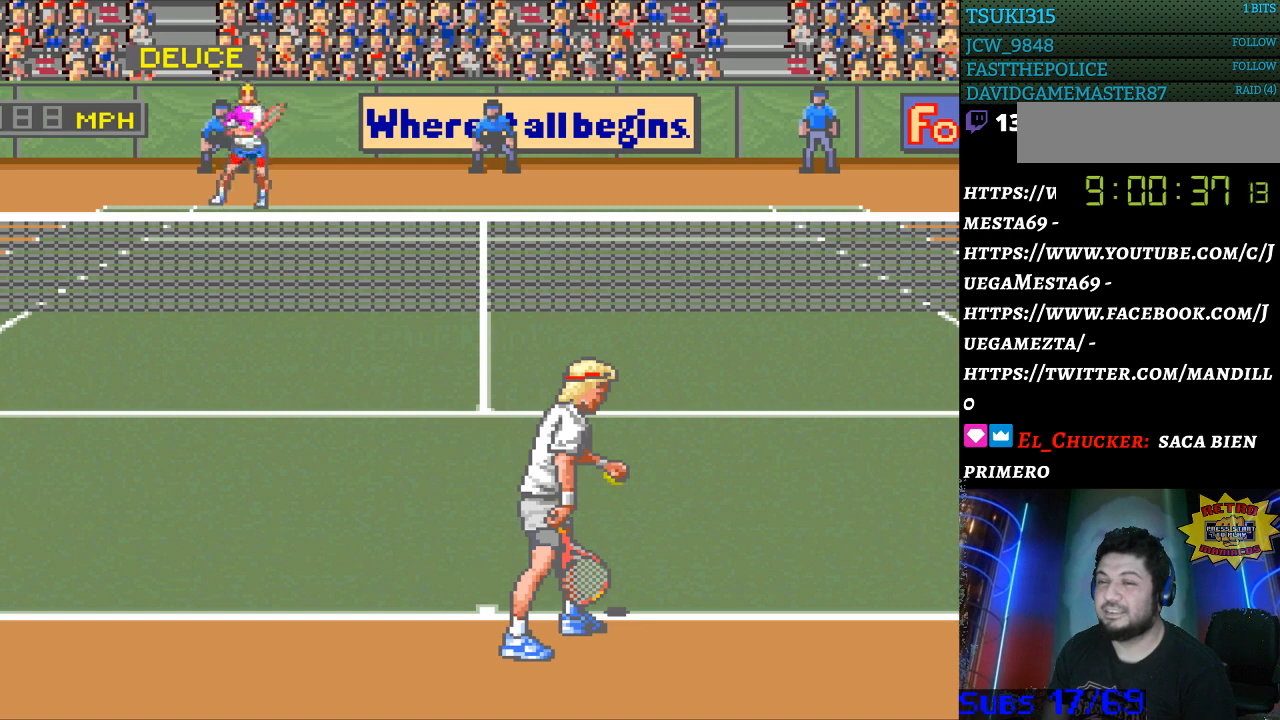
{"buttons": [], "events": [[100, "DPAD_RIGHT", "down"], [167, "DPAD_RIGHT", "up"]]}
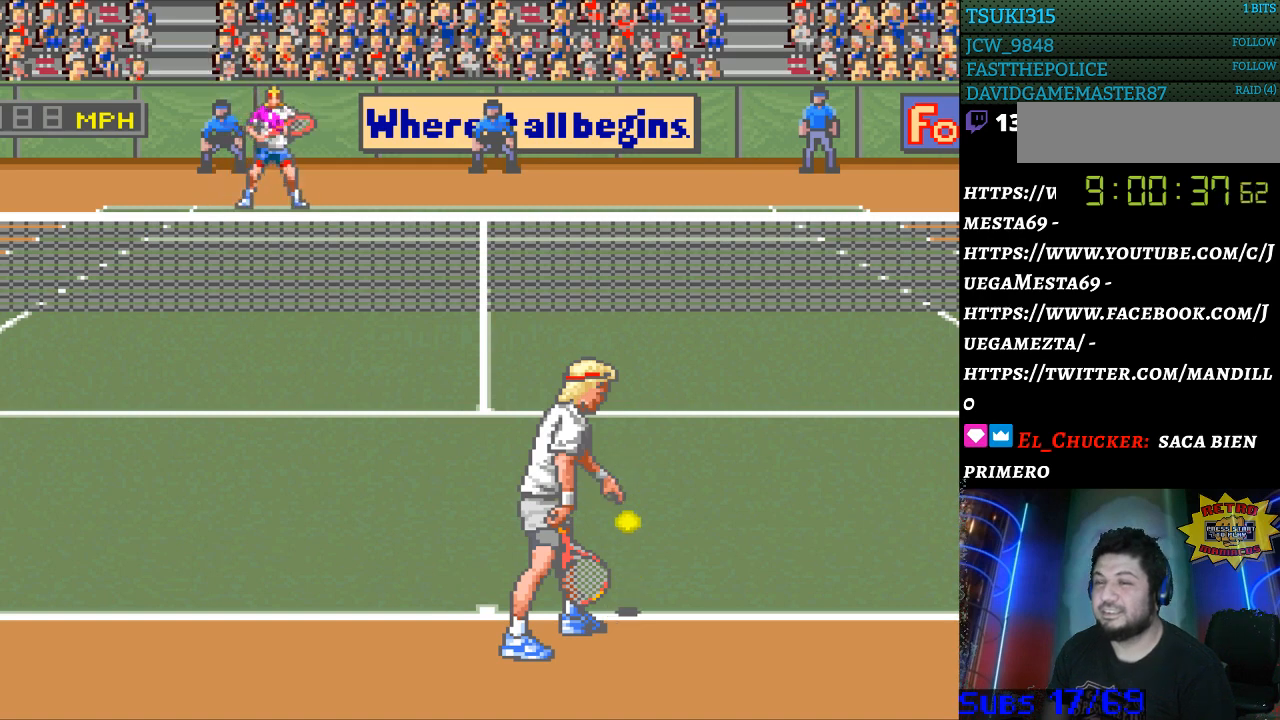
{"buttons": [], "events": [[67, "DPAD_LEFT", "down"], [100, "DPAD_LEFT", "up"], [267, "DPAD_RIGHT", "down"], [333, "DPAD_RIGHT", "up"]]}
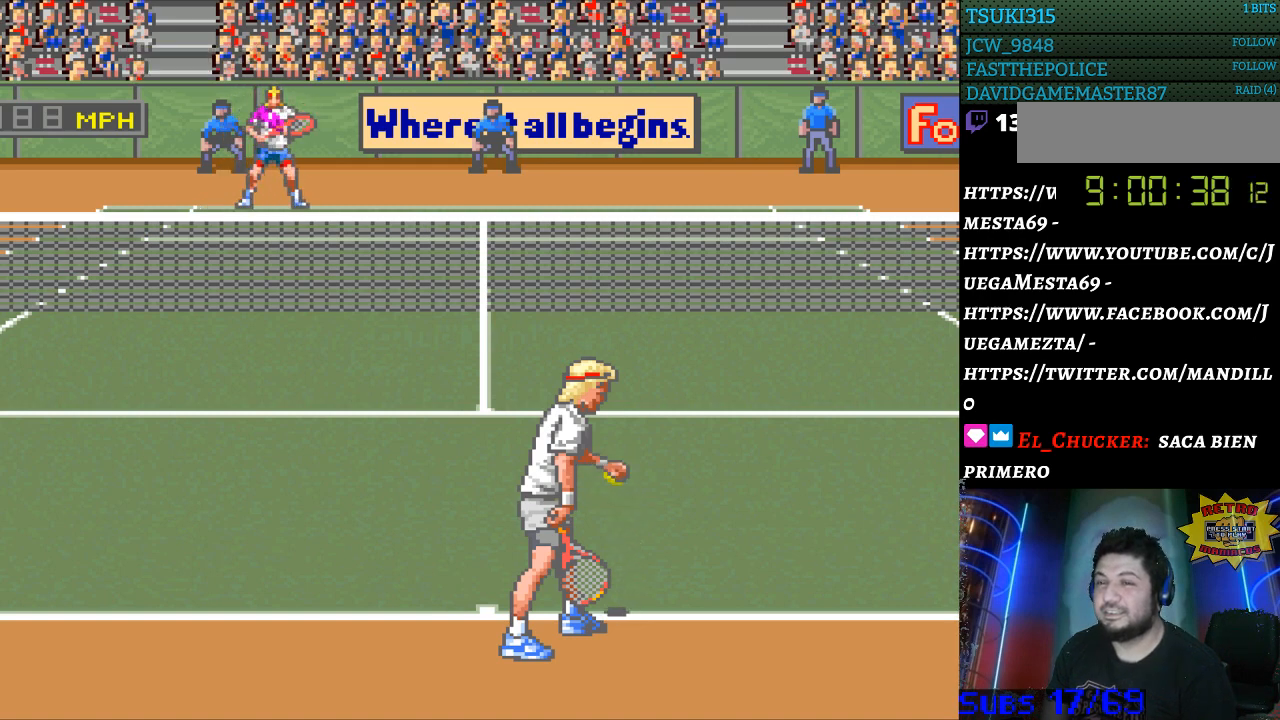
{"buttons": [], "events": [[300, "DPAD_LEFT", "down"], [333, "DPAD_LEFT", "up"]]}
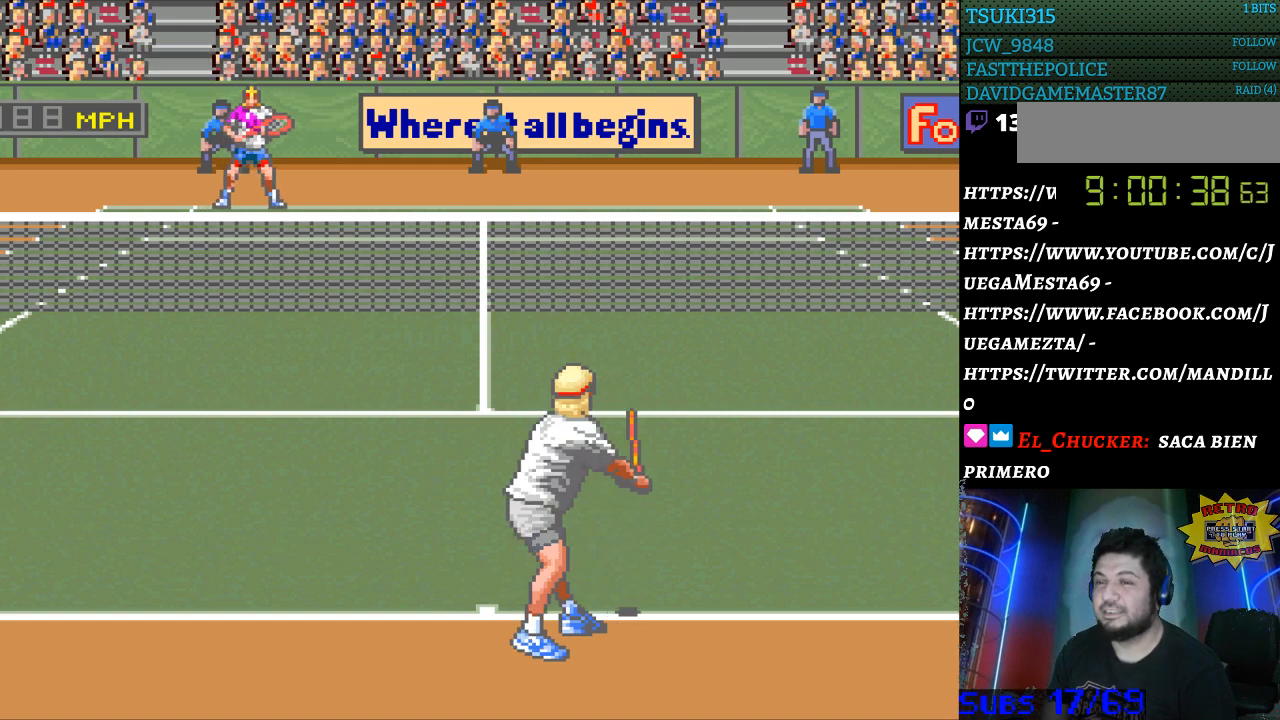
{"buttons": [], "events": []}
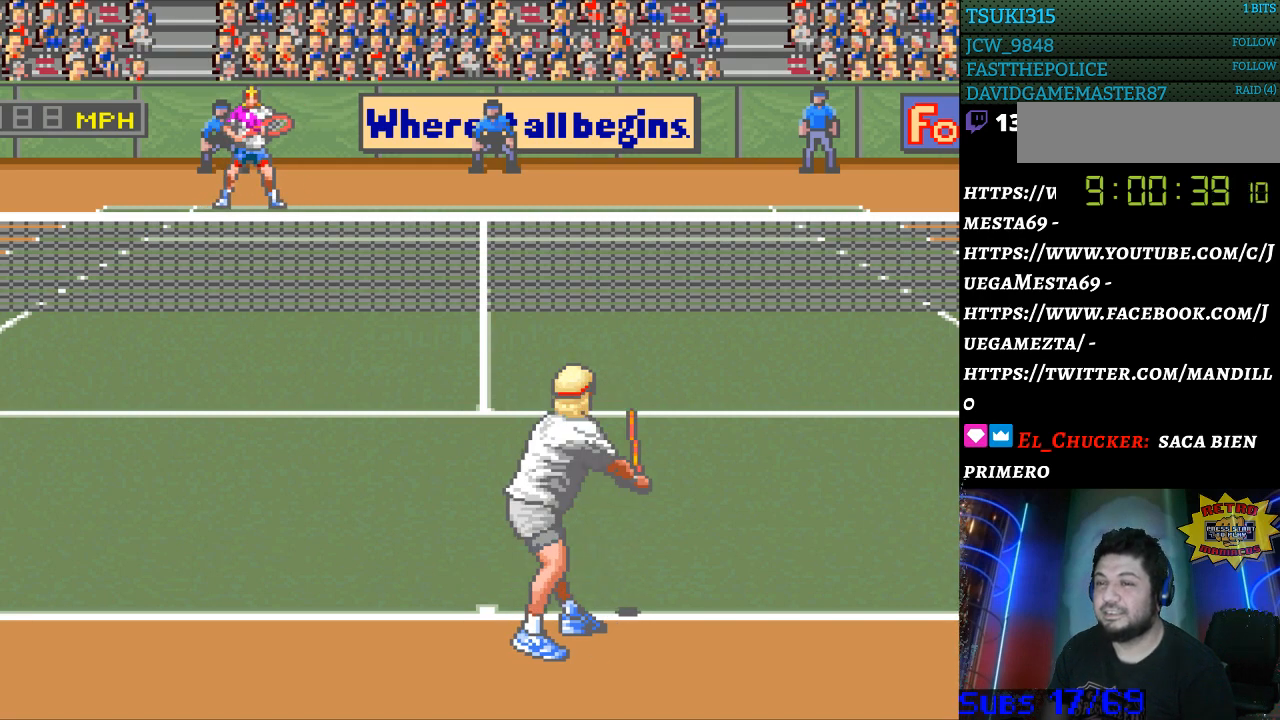
{"buttons": [], "events": []}
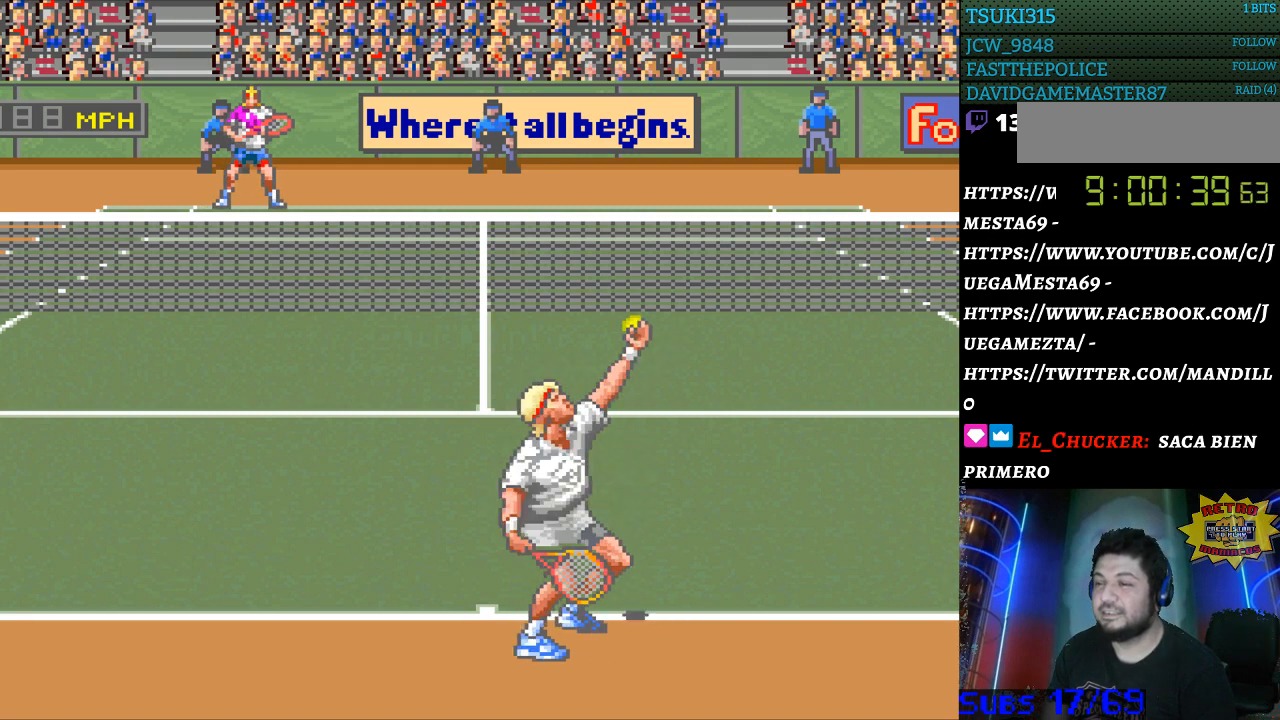
{"buttons": [], "events": []}
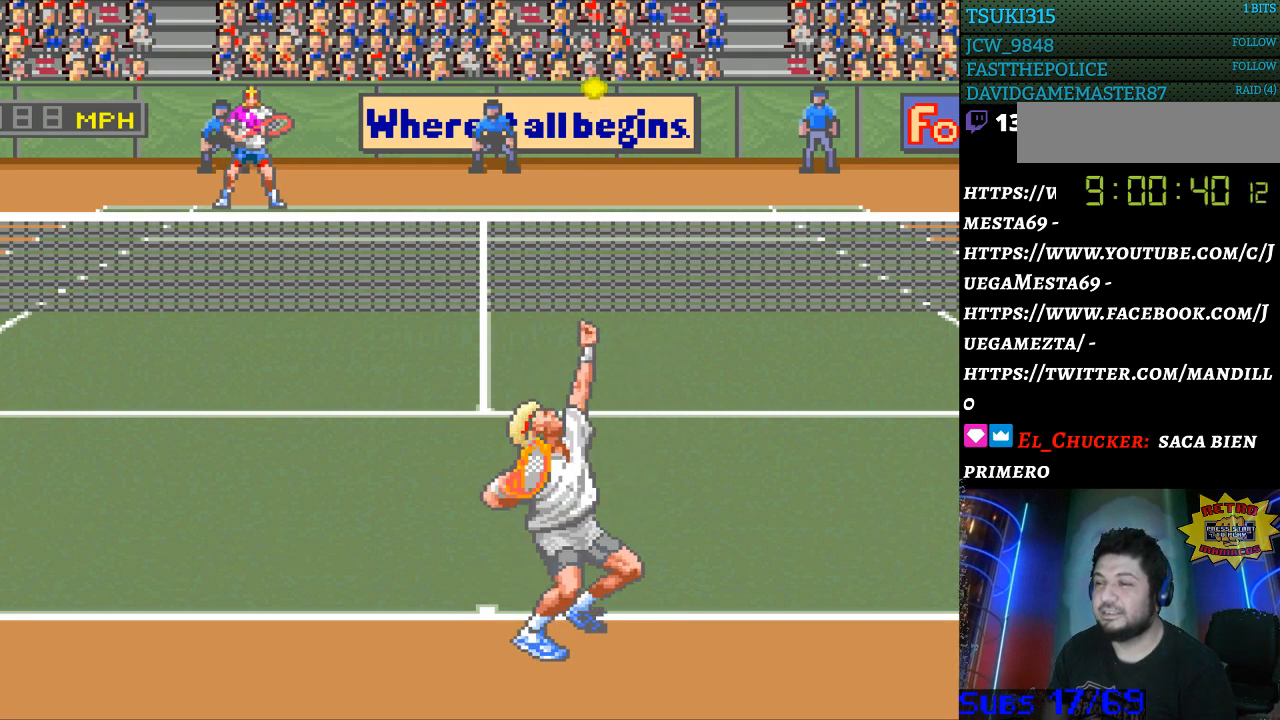
{"buttons": ["DPAD_LEFT"], "events": [[500, "DPAD_LEFT", "down"]]}
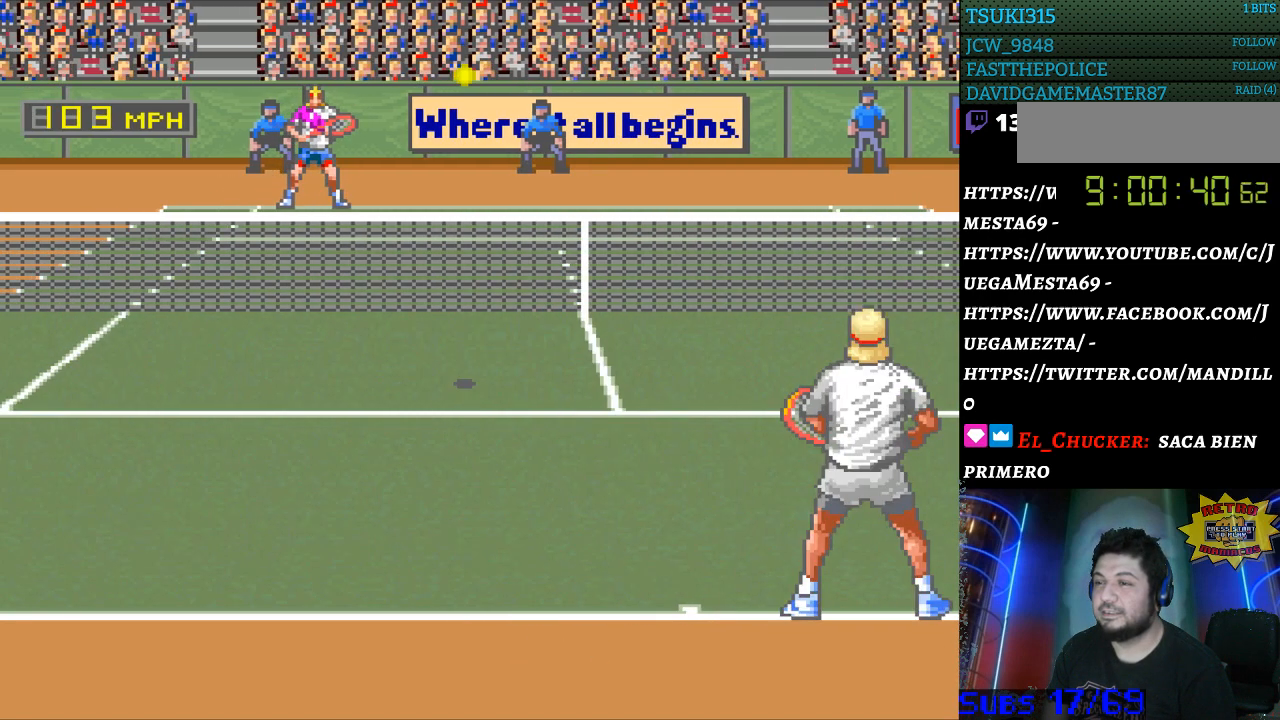
{"buttons": ["B", "DPAD_RIGHT"], "events": [[467, "B", "down"], [467, "DPAD_LEFT", "up"], [467, "DPAD_RIGHT", "down"]]}
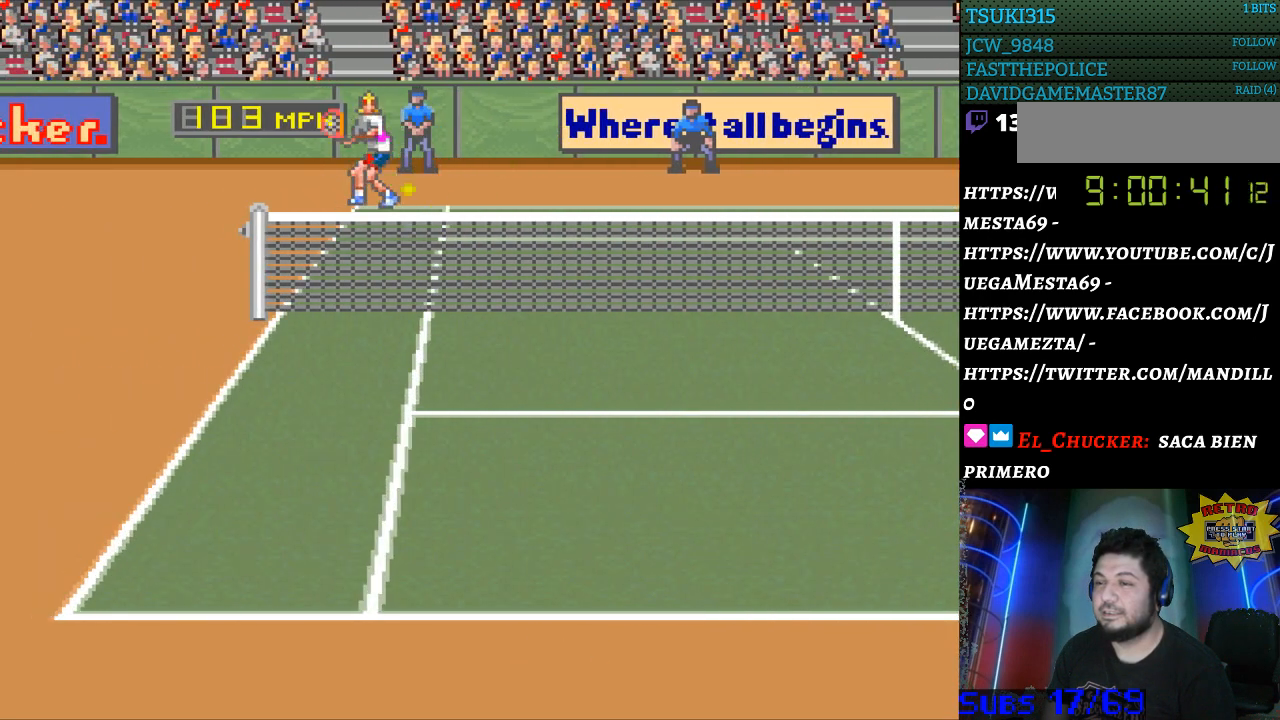
{"buttons": ["DPAD_RIGHT"], "events": [[167, "B", "up"]]}
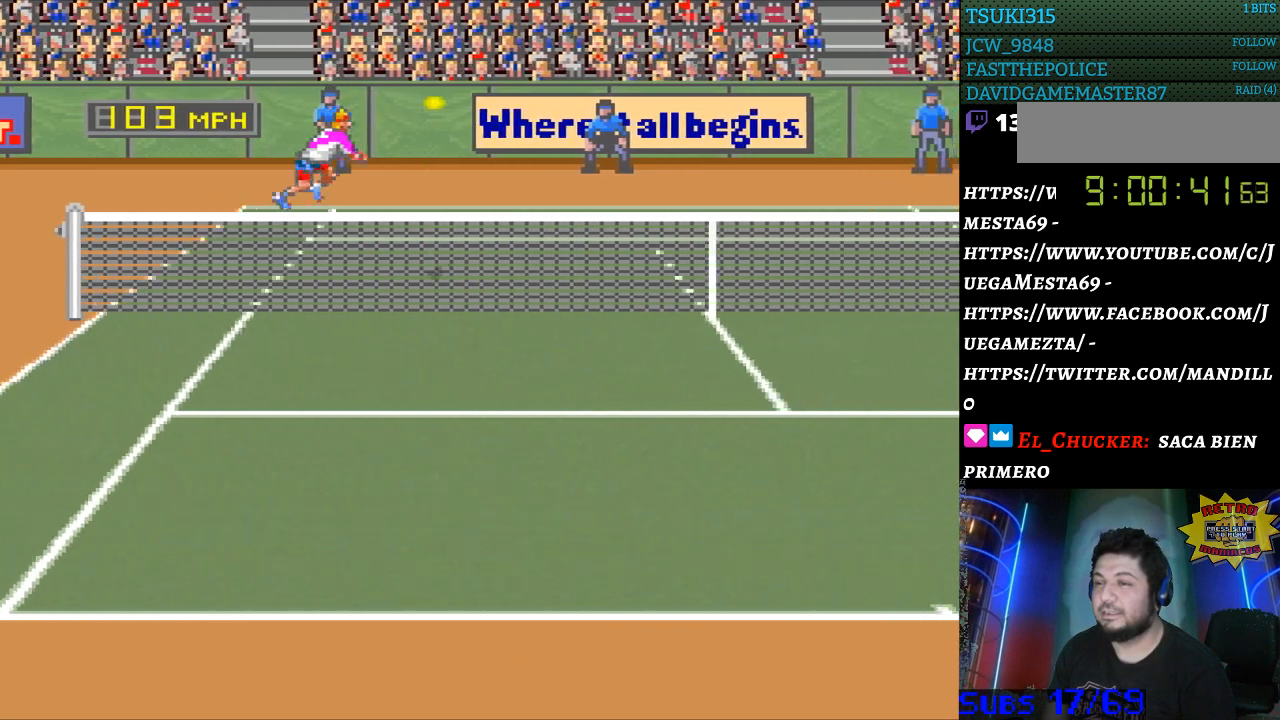
{"buttons": [], "events": [[433, "DPAD_RIGHT", "up"]]}
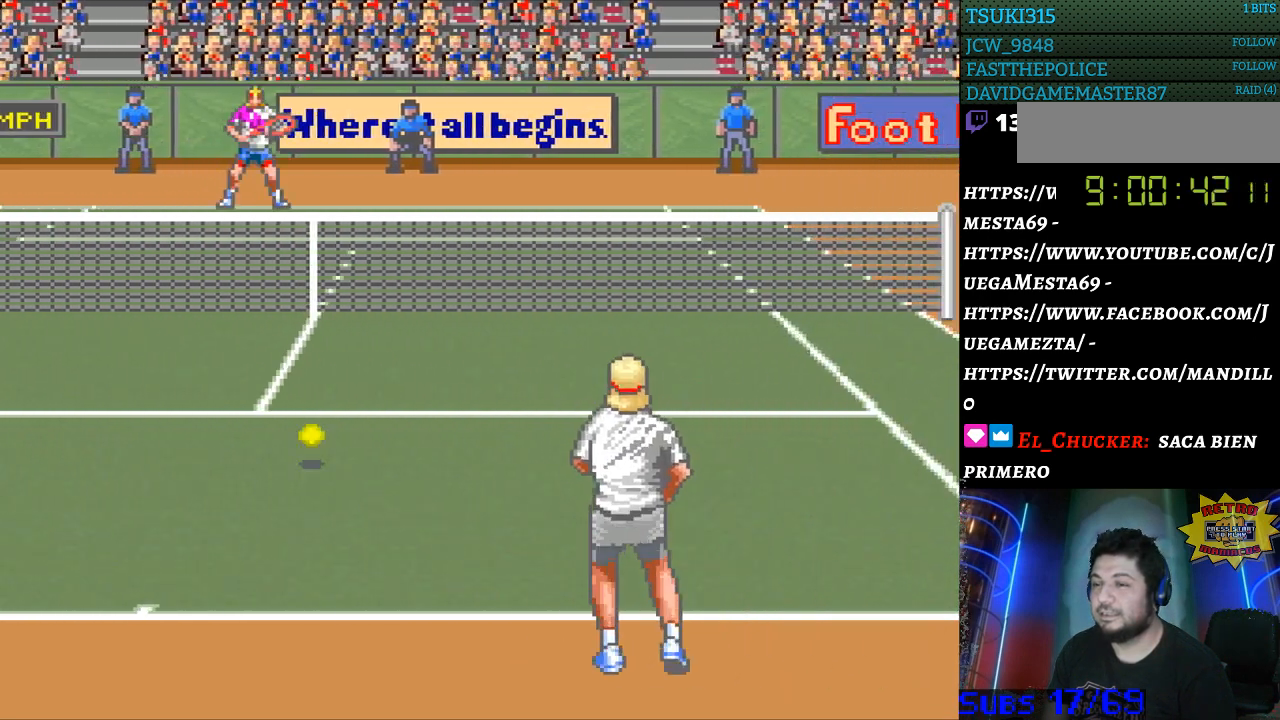
{"buttons": [], "events": []}
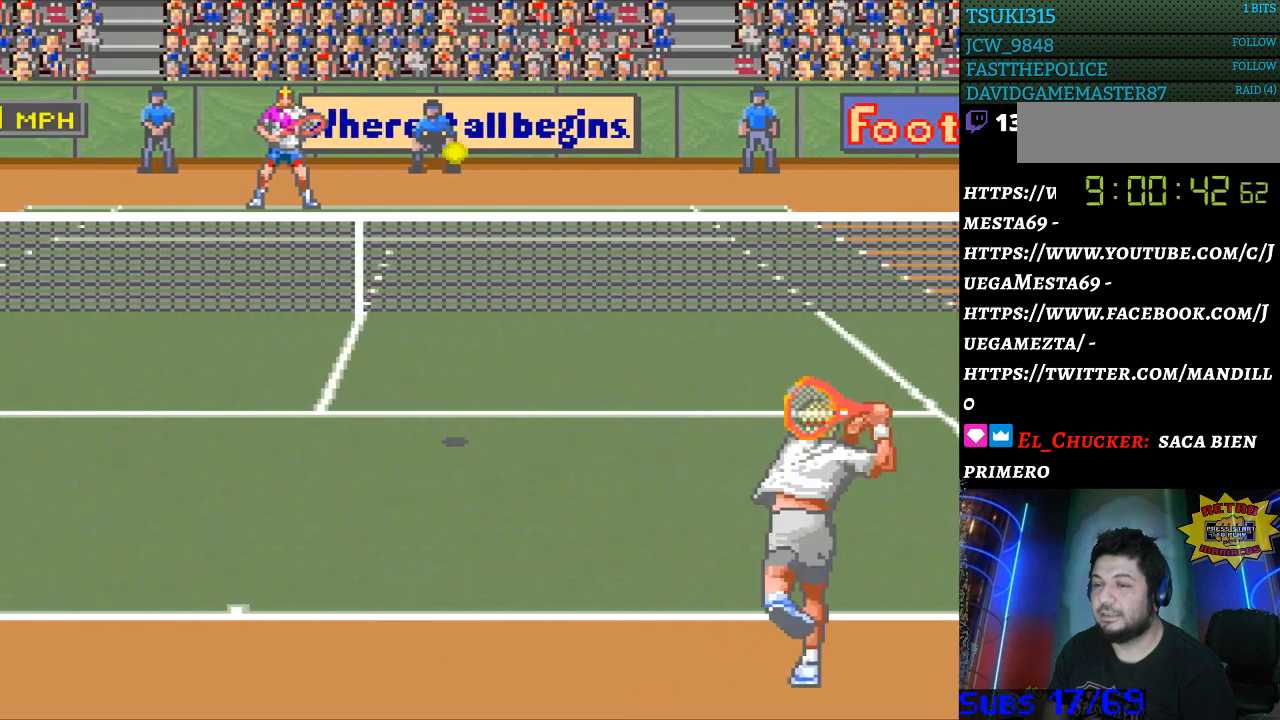
{"buttons": [], "events": []}
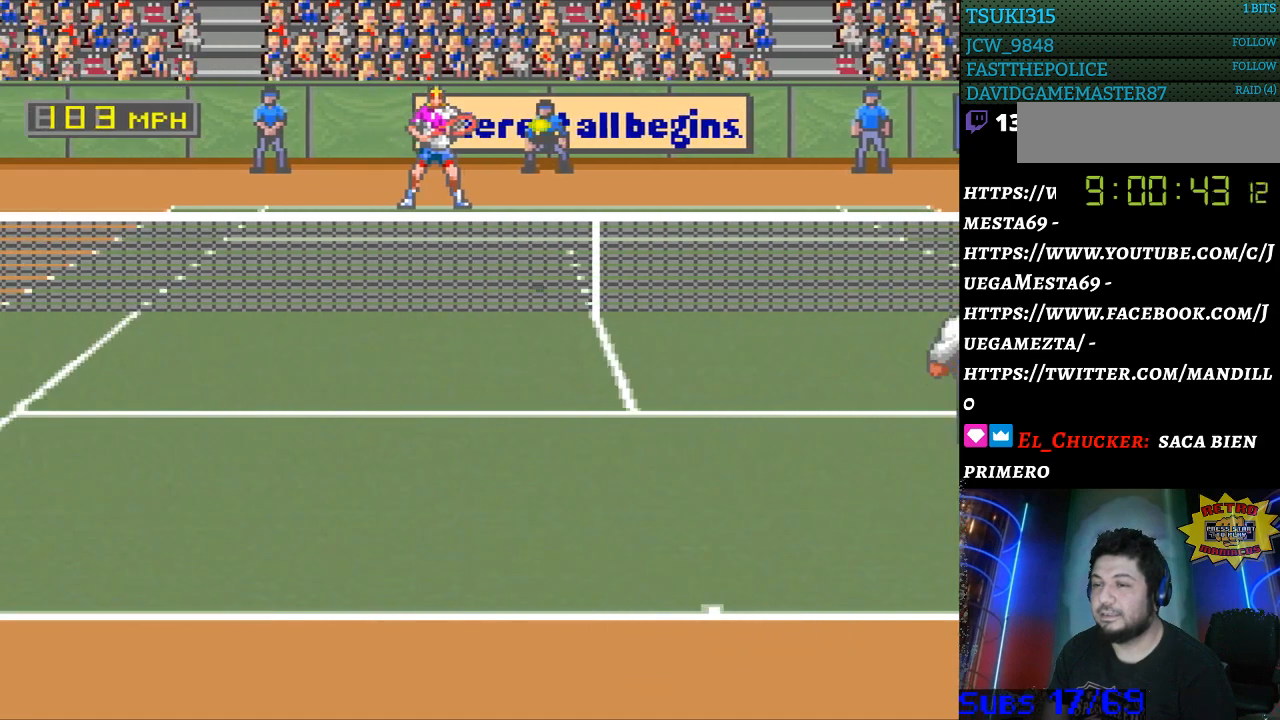
{"buttons": [], "events": [[133, "DPAD_RIGHT", "down"], [333, "B", "down"], [333, "DPAD_RIGHT", "up"], [433, "B", "up"]]}